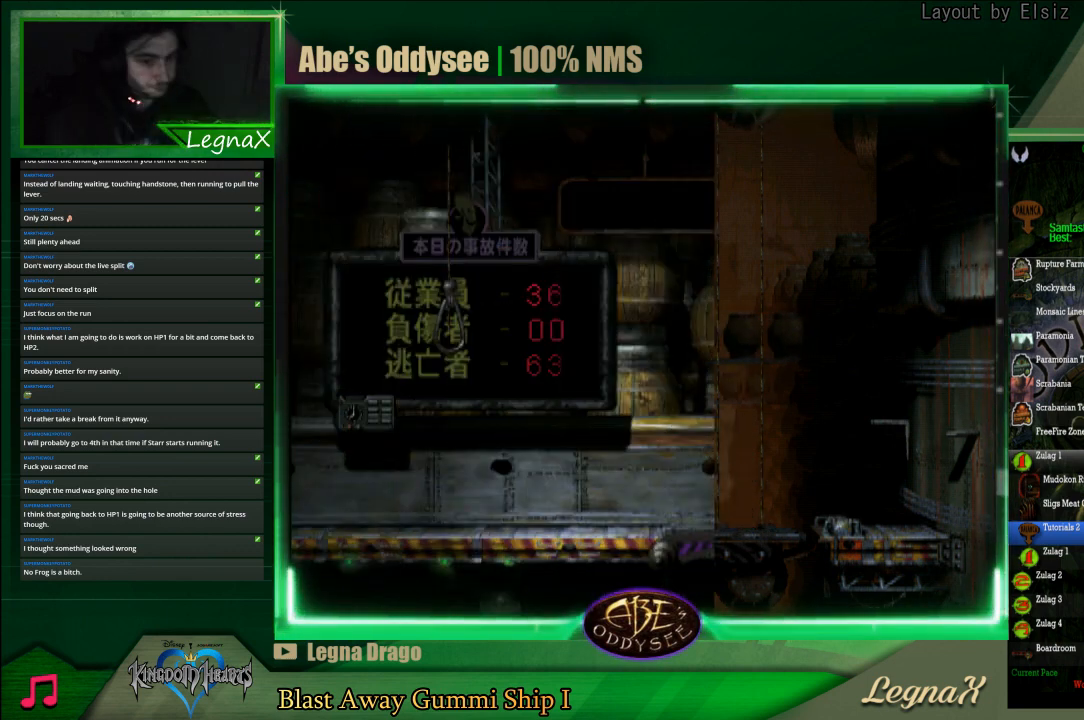
Gameplay with a controller (PlayStation layout); each line is a JSON object with the inputs held at the frame after it. "events" lists button and stick changes between this image and that frame as [ms after this image, input, new state], when the widget could be followed in between. Not read: L3 R3 right_stick.
{"buttons": ["R1"], "left_stick": "left", "events": []}
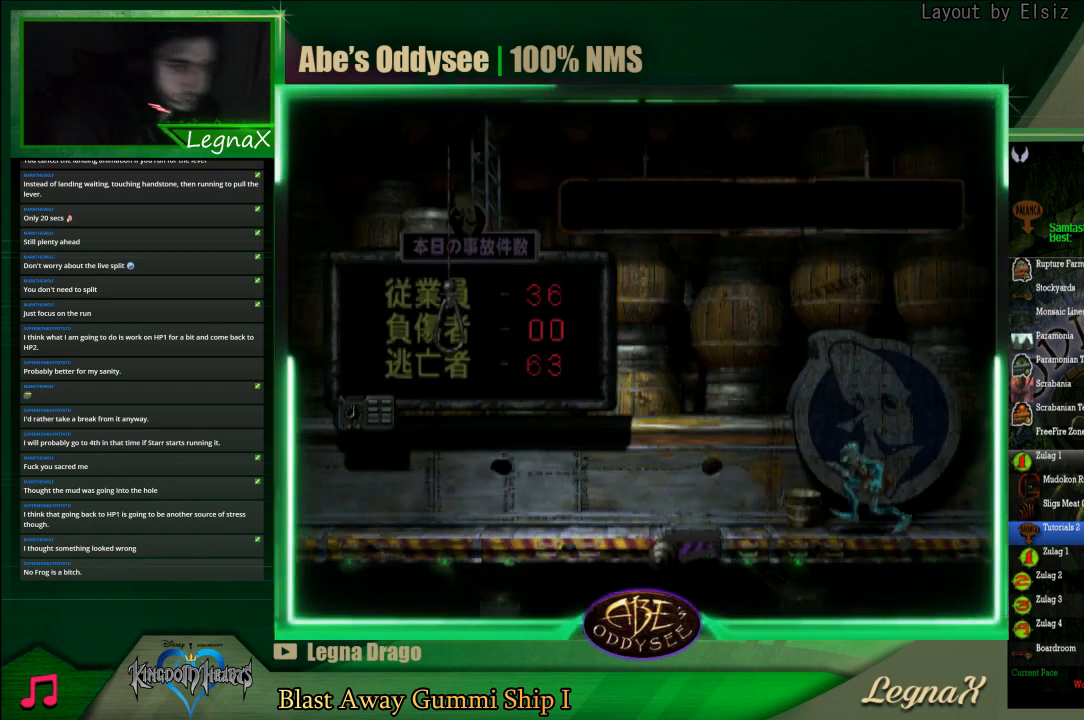
{"buttons": ["R1"], "left_stick": "left", "events": []}
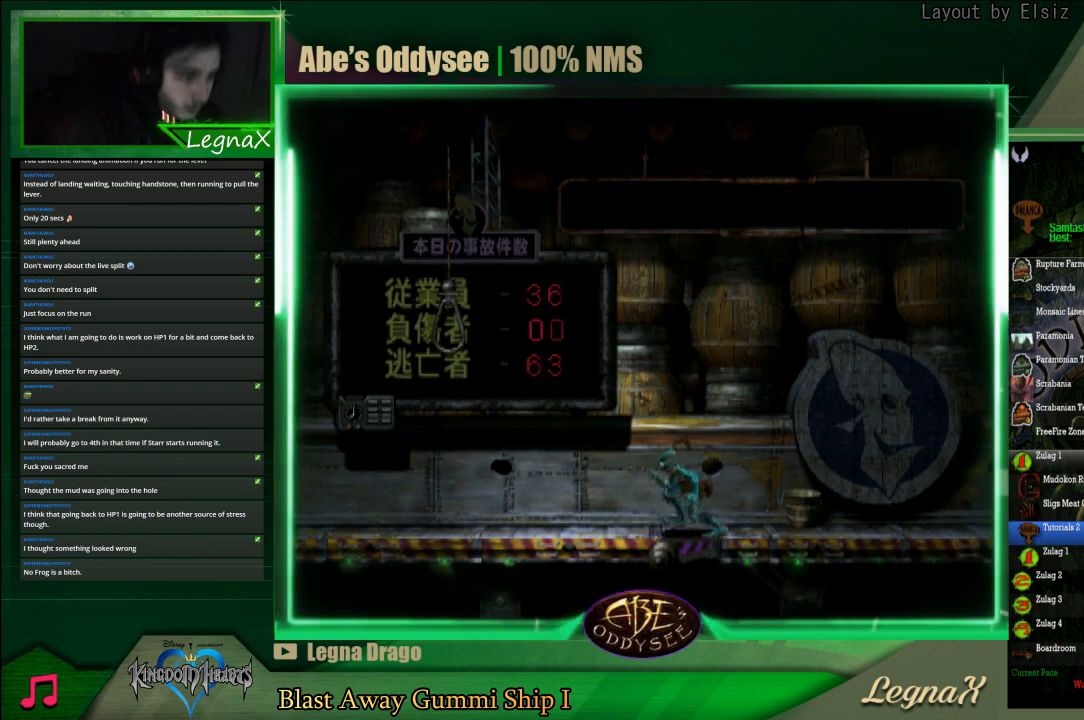
{"buttons": ["CROSS", "R1"], "left_stick": "left", "events": [[200, "CROSS", "down"]]}
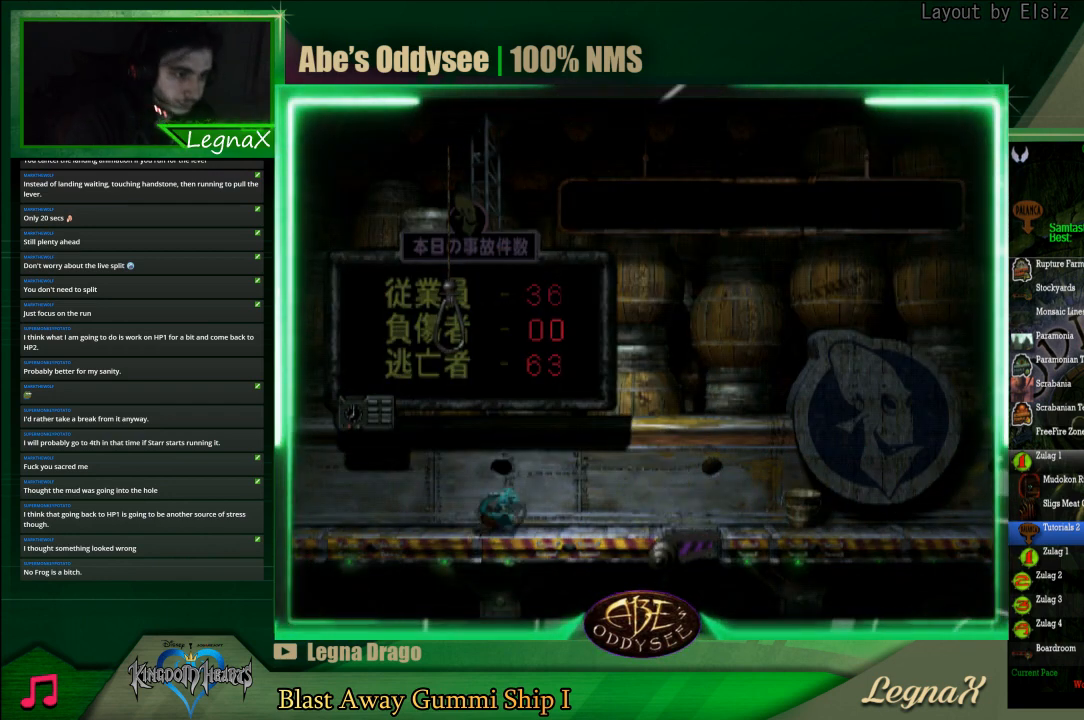
{"buttons": ["CROSS", "R1"], "left_stick": "left", "events": []}
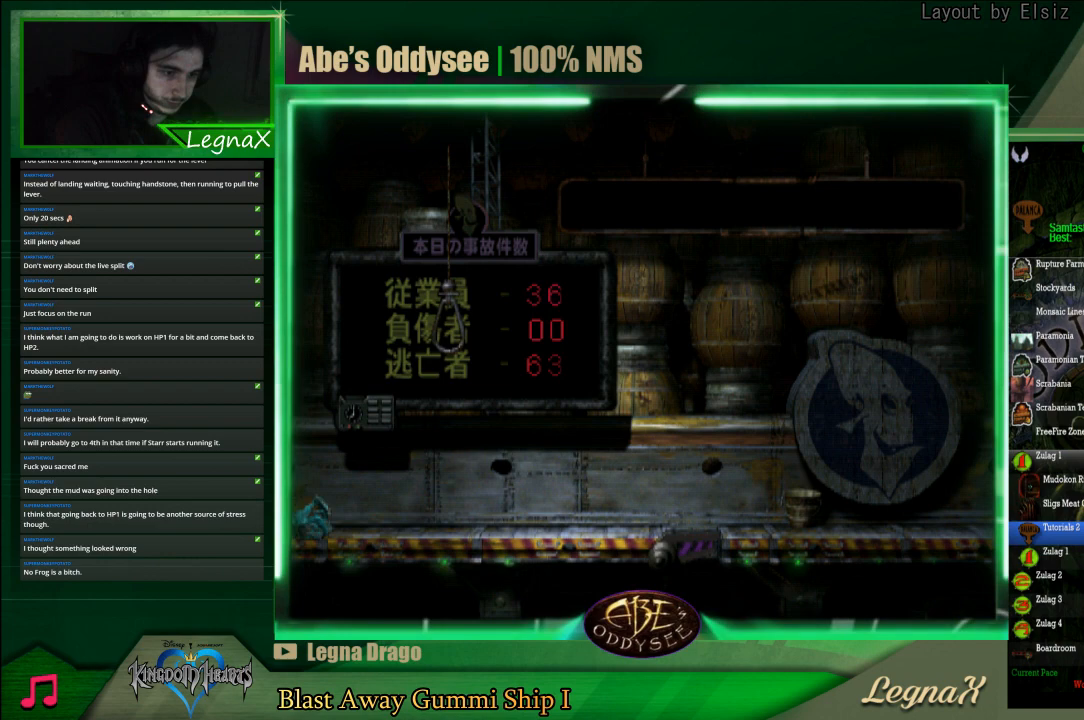
{"buttons": ["CROSS", "R1"], "left_stick": "left", "events": []}
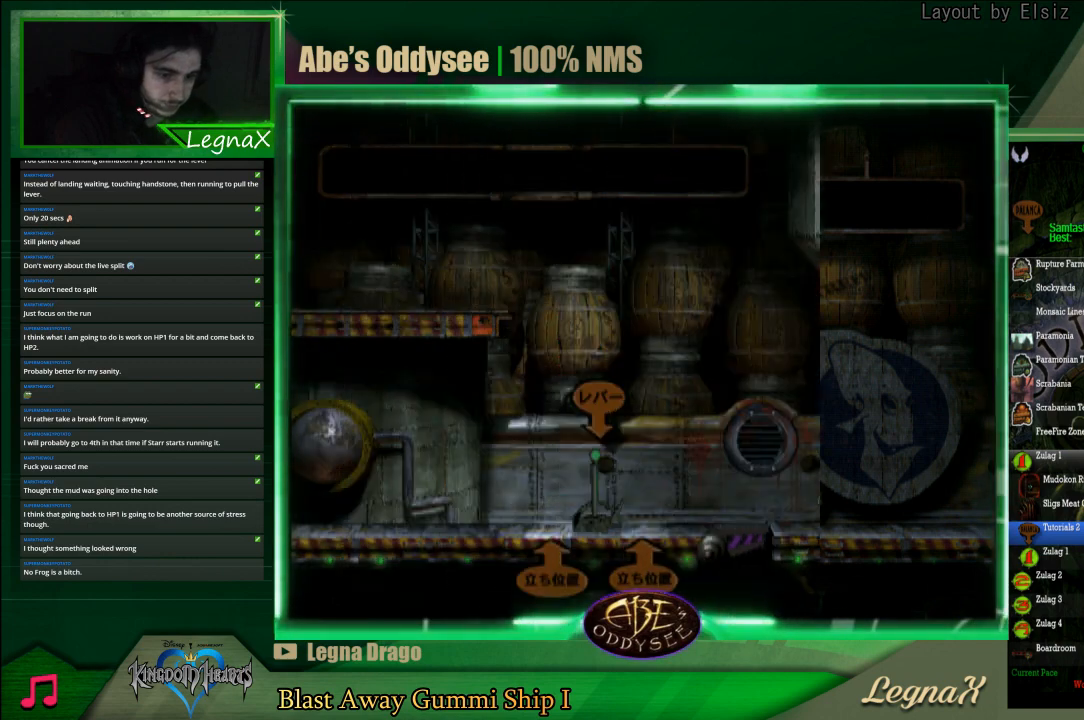
{"buttons": ["CROSS", "R1"], "left_stick": "left", "events": []}
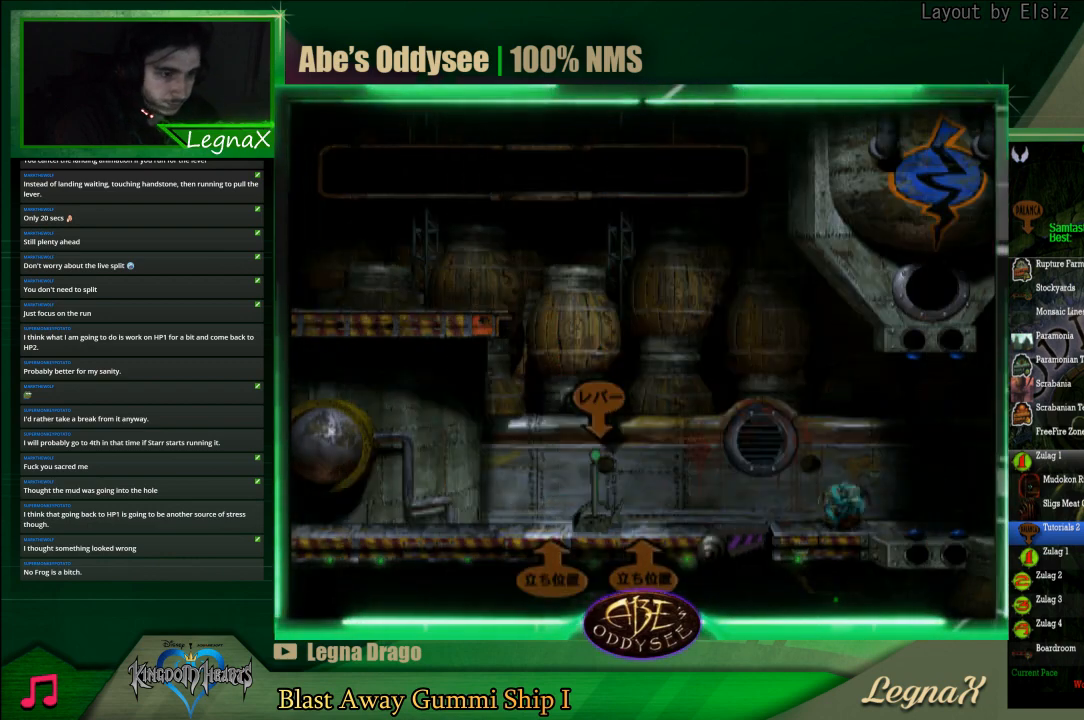
{"buttons": ["CROSS", "R1"], "left_stick": "left", "events": []}
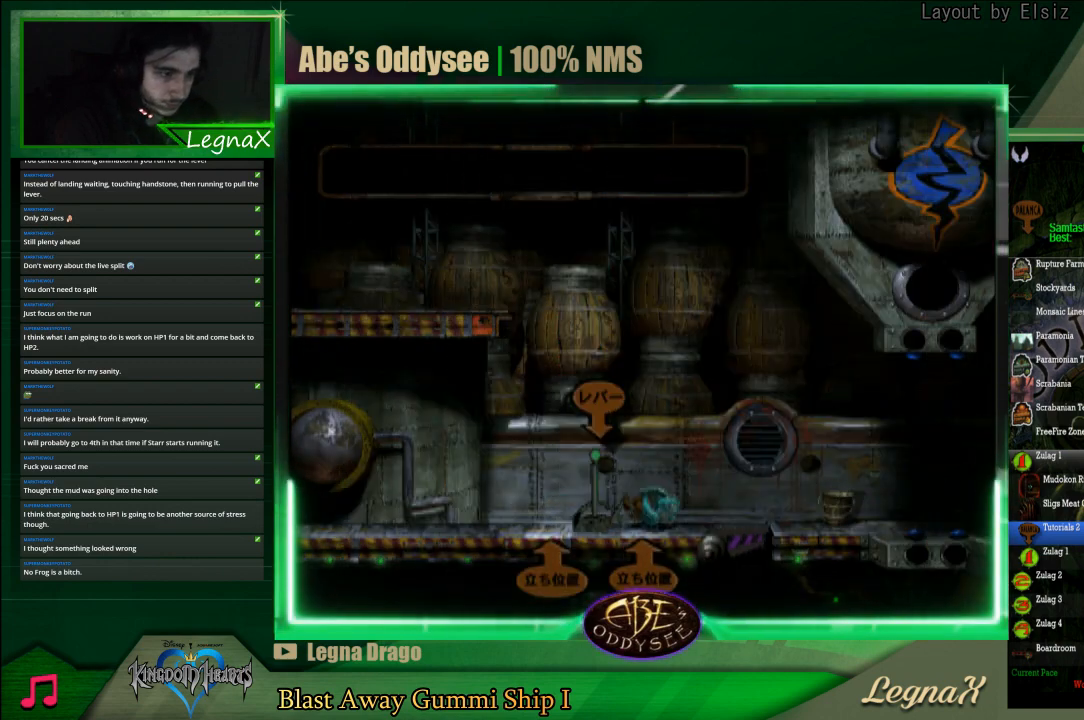
{"buttons": ["CROSS", "R1"], "left_stick": "left", "events": []}
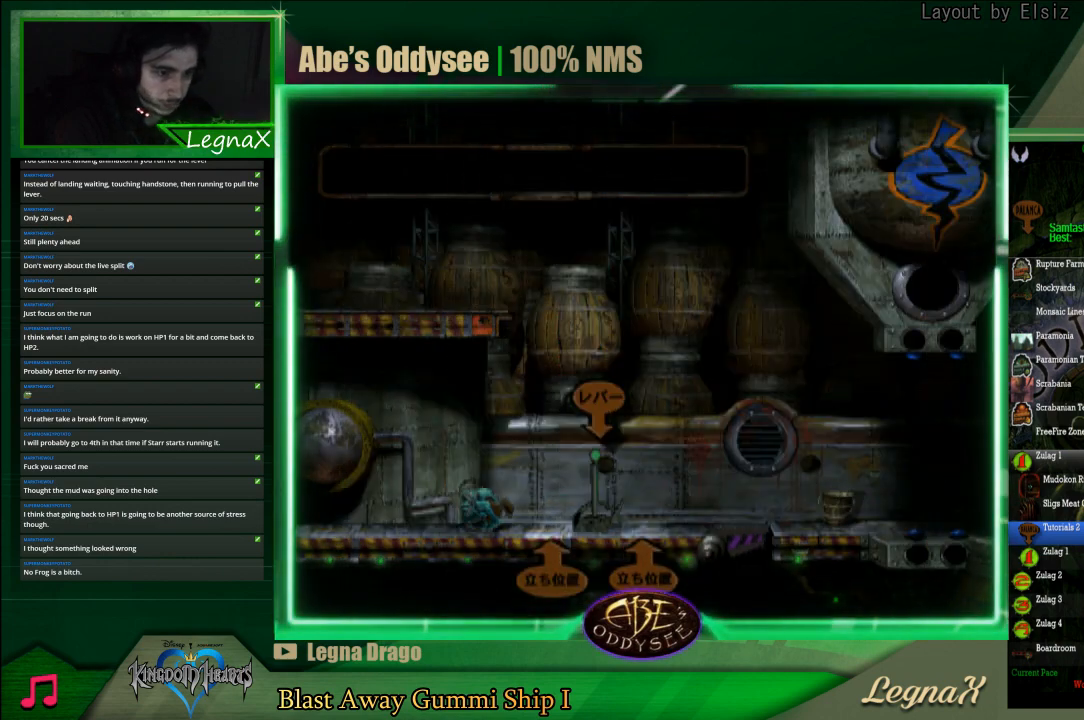
{"buttons": ["CROSS", "R1"], "left_stick": "left", "events": []}
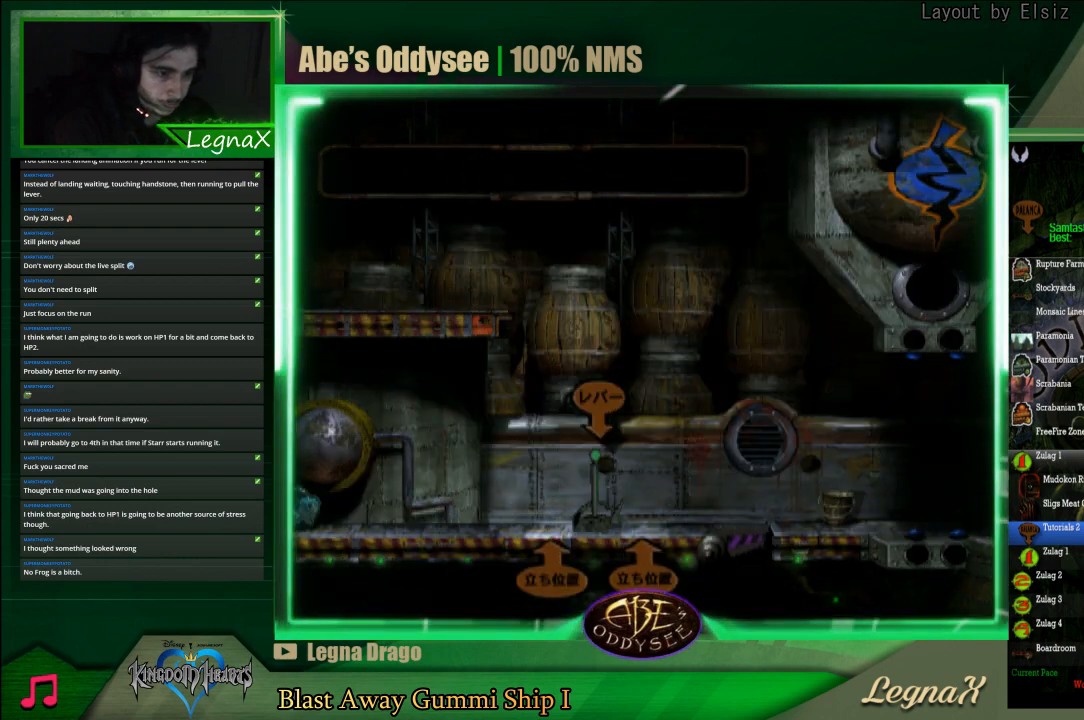
{"buttons": ["L1"], "left_stick": "center", "events": [[33, "CROSS", "up"], [33, "R1", "up"], [33, "left_stick", "center"], [100, "L1", "down"]]}
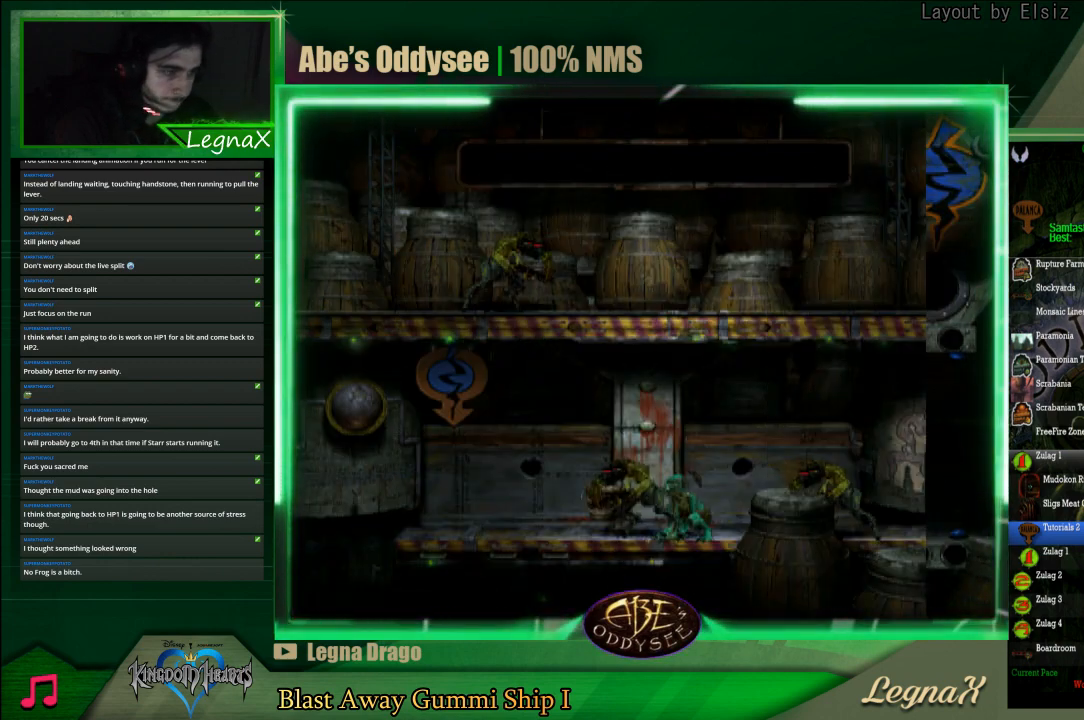
{"buttons": ["SQUARE", "L1"], "left_stick": "center", "events": [[167, "TRIANGLE", "down"], [367, "TRIANGLE", "up"], [433, "SQUARE", "down"]]}
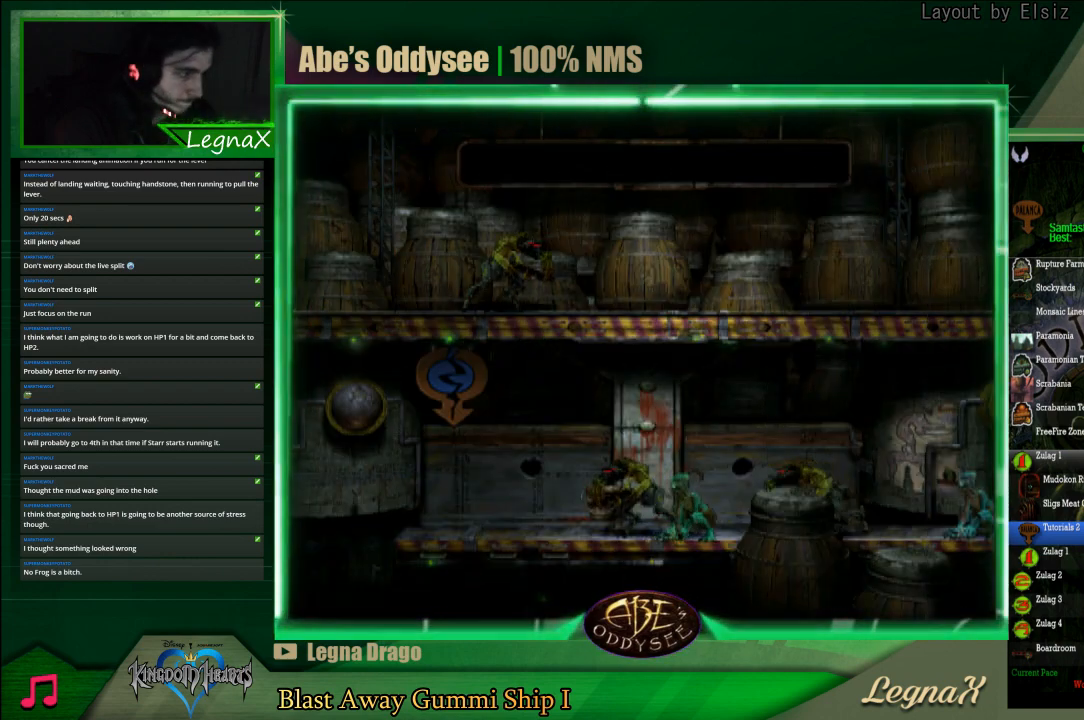
{"buttons": ["L1"], "left_stick": "center", "events": [[133, "SQUARE", "up"], [200, "SQUARE", "down"], [267, "SQUARE", "up"], [300, "SQUARE", "down"], [367, "SQUARE", "up"], [400, "SQUARE", "down"], [467, "SQUARE", "up"]]}
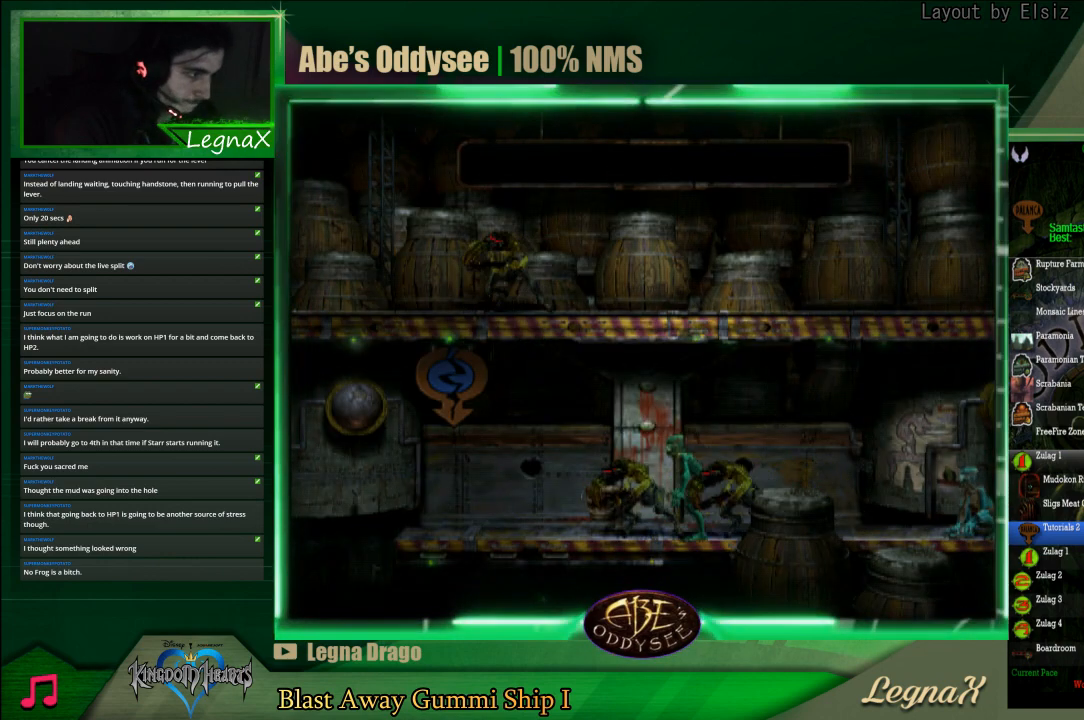
{"buttons": [], "left_stick": "center", "events": [[33, "SQUARE", "down"], [100, "SQUARE", "up"], [133, "SQUARE", "down"], [200, "SQUARE", "up"], [267, "SQUARE", "down"], [333, "SQUARE", "up"], [400, "L1", "up"]]}
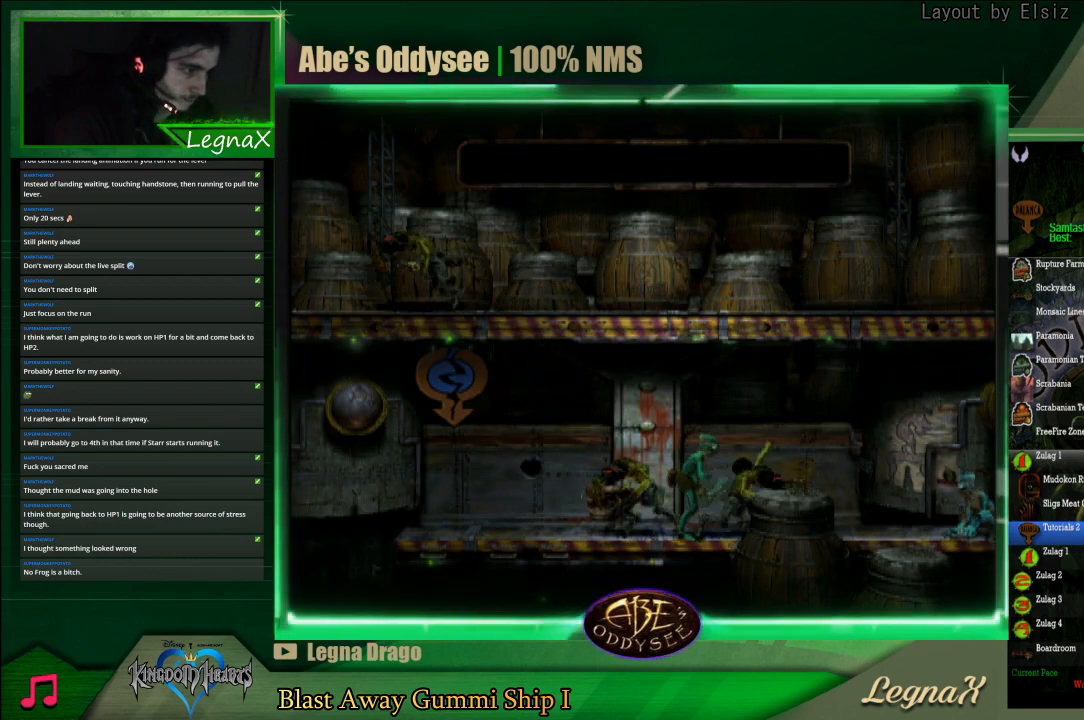
{"buttons": [], "left_stick": "right", "events": [[33, "left_stick", "right"]]}
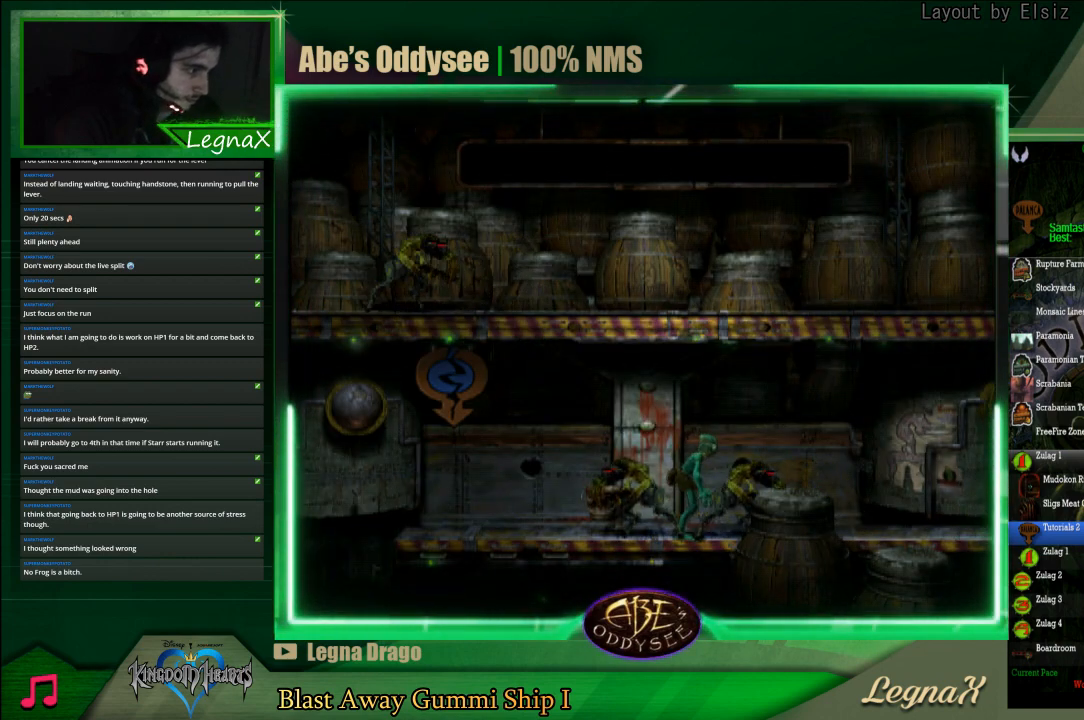
{"buttons": ["R1"], "left_stick": "right", "events": [[500, "R1", "down"]]}
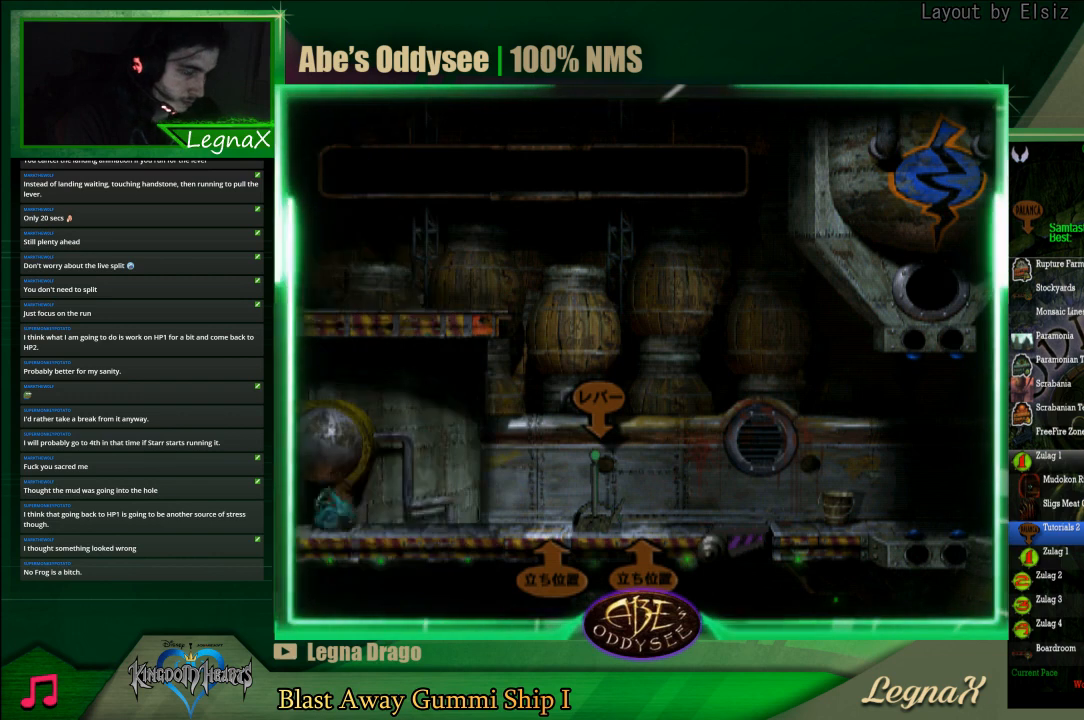
{"buttons": ["R1"], "left_stick": "right", "events": []}
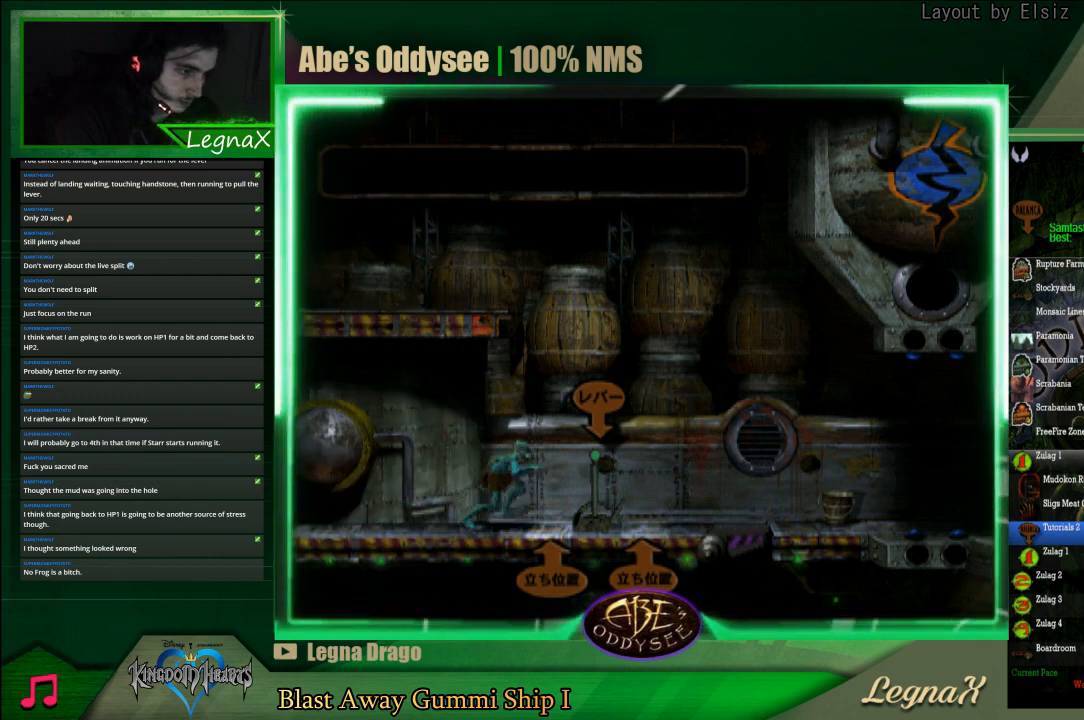
{"buttons": ["R1"], "left_stick": "right", "events": []}
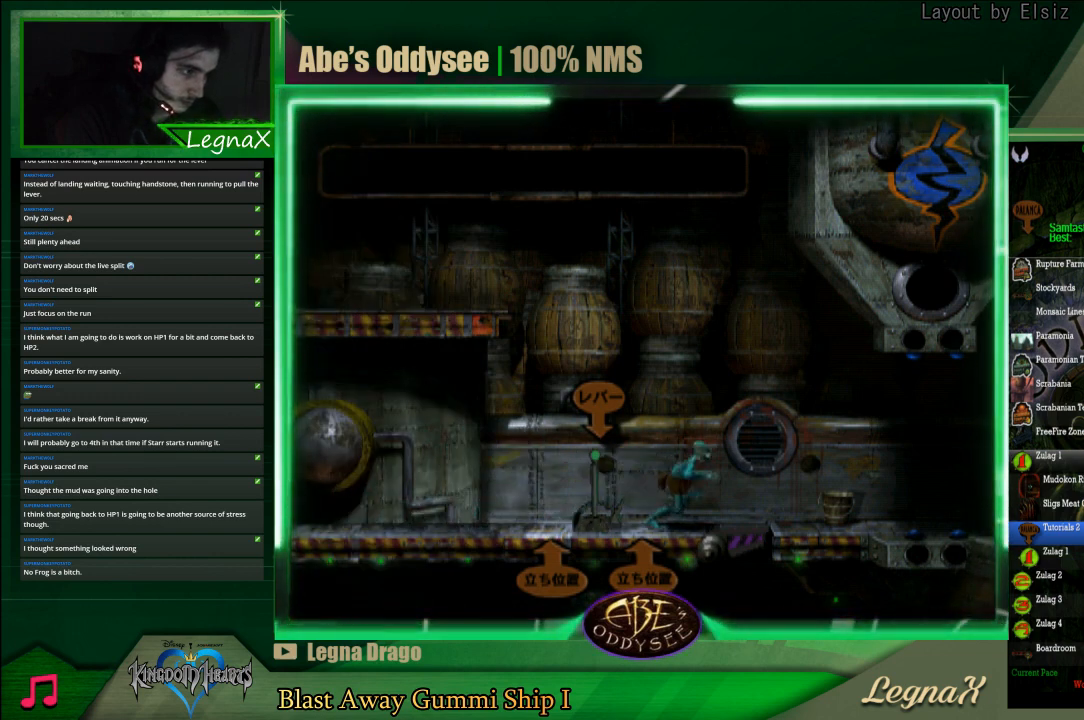
{"buttons": ["R1"], "left_stick": "right", "events": []}
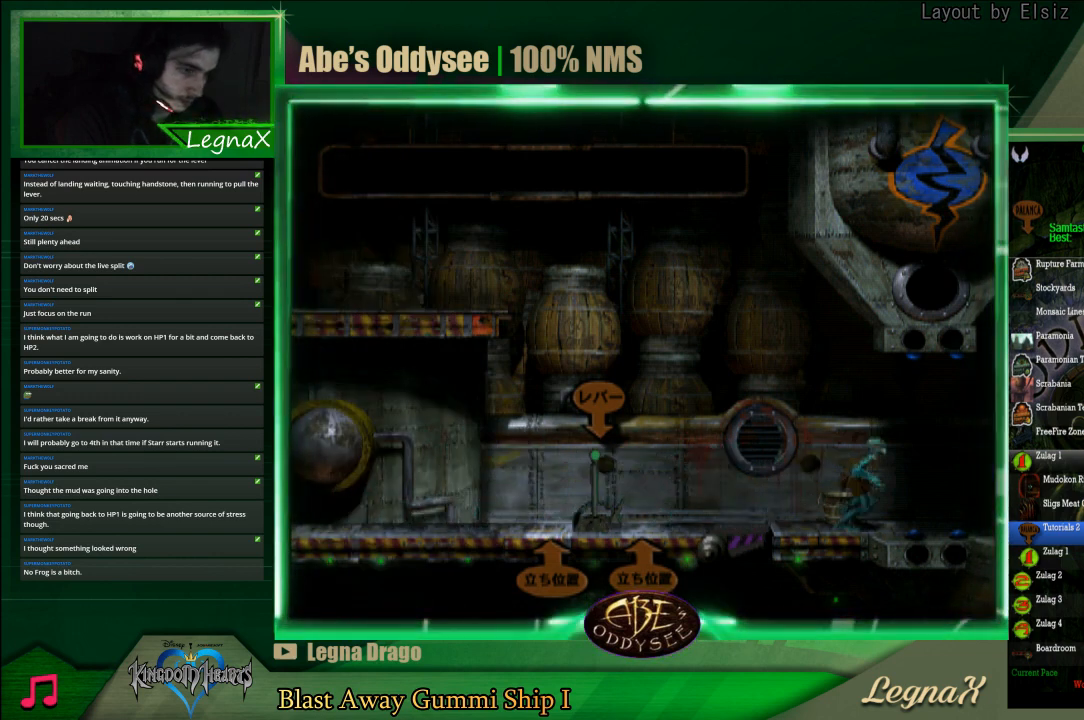
{"buttons": ["R1"], "left_stick": "right", "events": []}
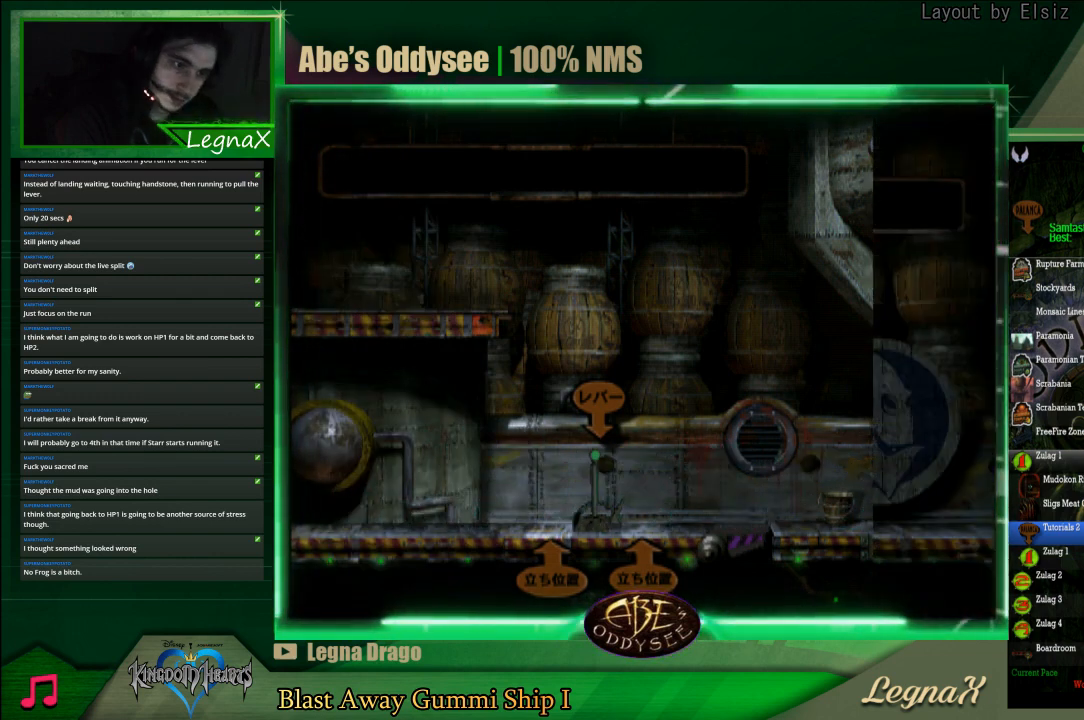
{"buttons": ["R1"], "left_stick": "right", "events": []}
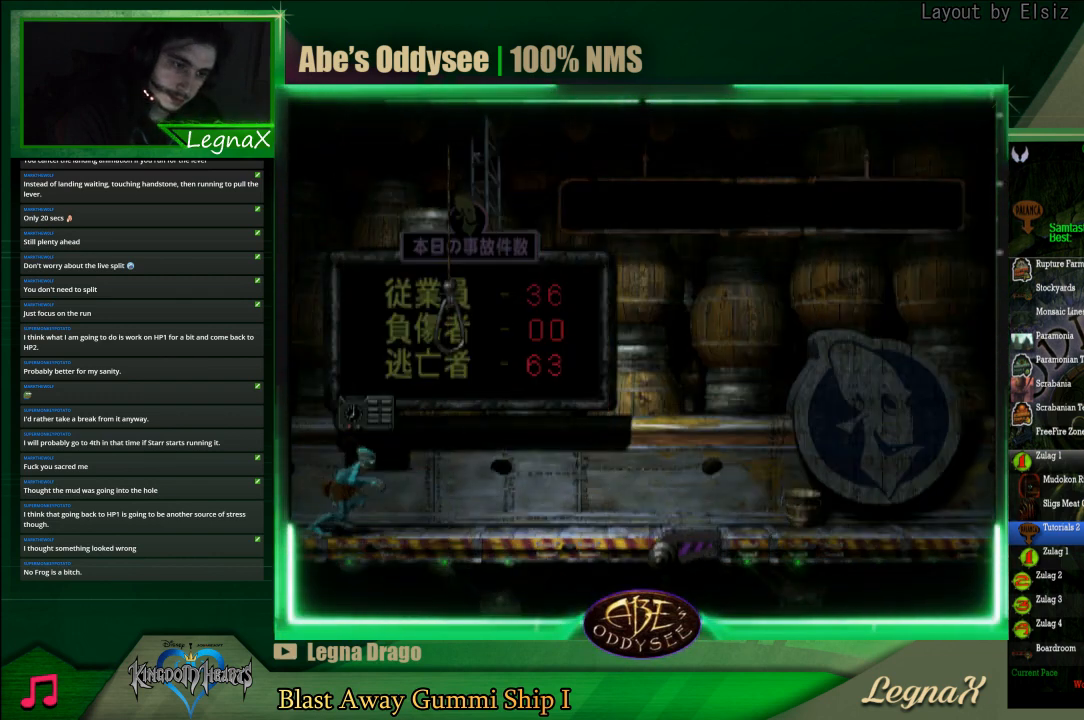
{"buttons": ["R1"], "left_stick": "right", "events": []}
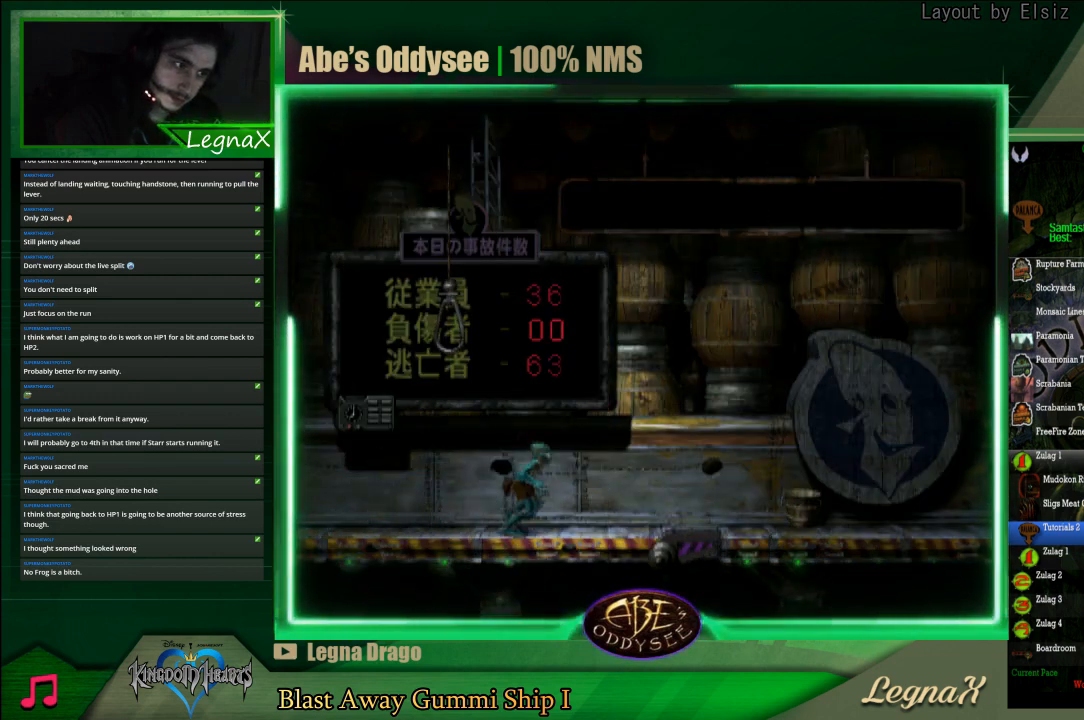
{"buttons": ["R1"], "left_stick": "right", "events": []}
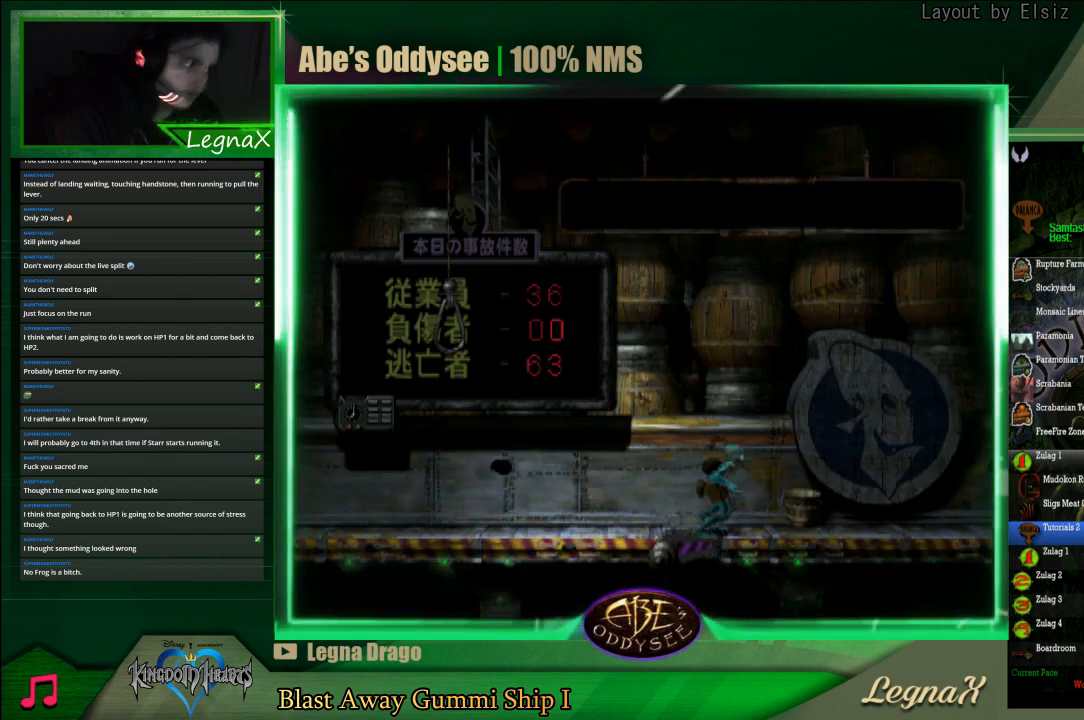
{"buttons": ["R1"], "left_stick": "right", "events": []}
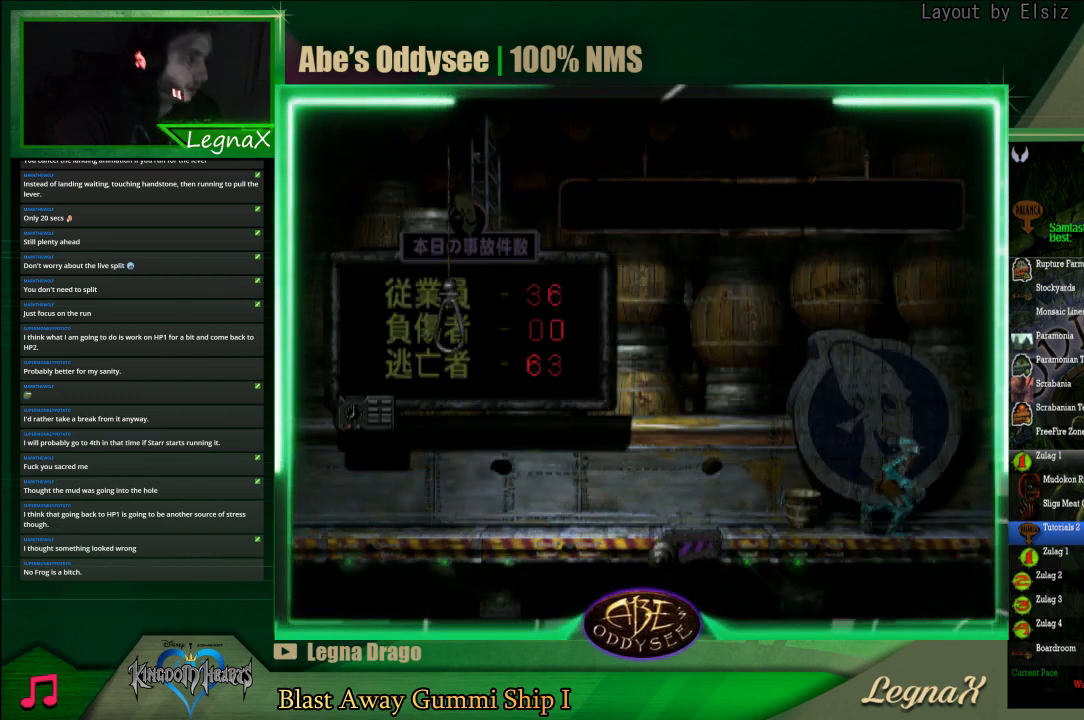
{"buttons": ["R1"], "left_stick": "right", "events": []}
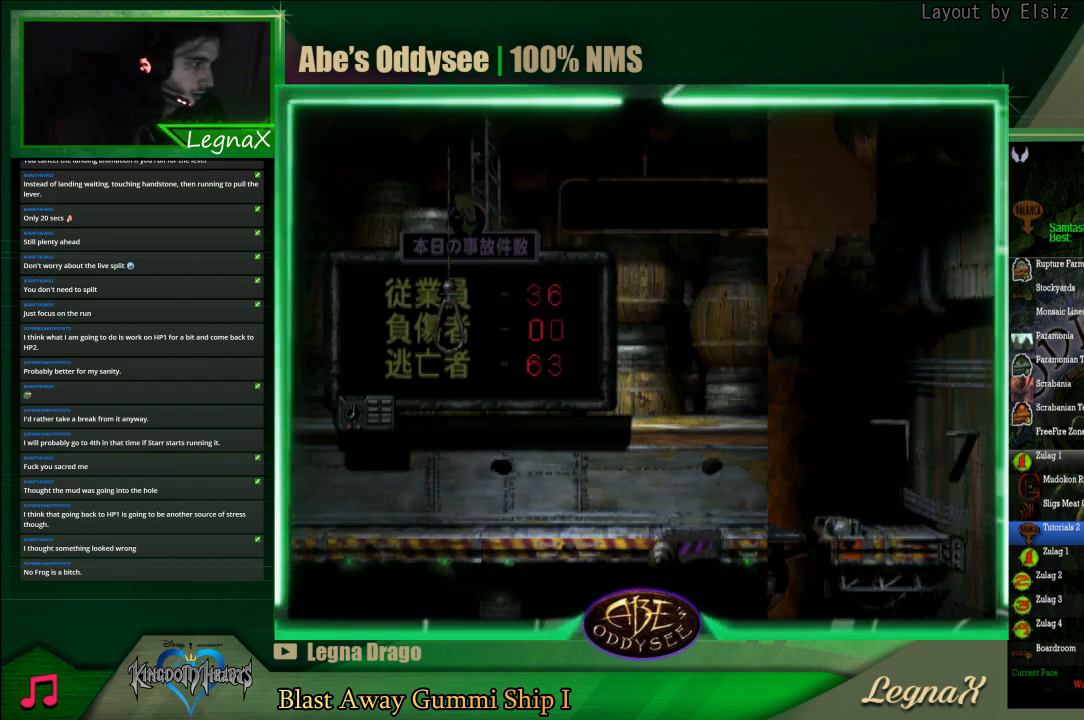
{"buttons": ["R1"], "left_stick": "right", "events": []}
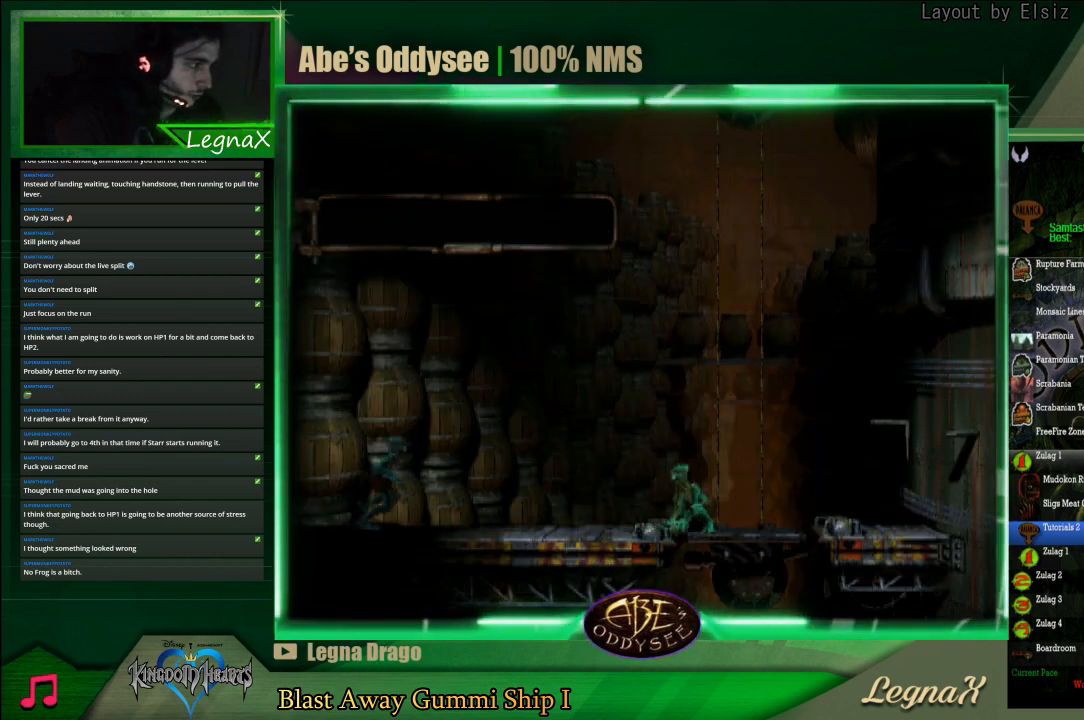
{"buttons": ["R1"], "left_stick": "right", "events": []}
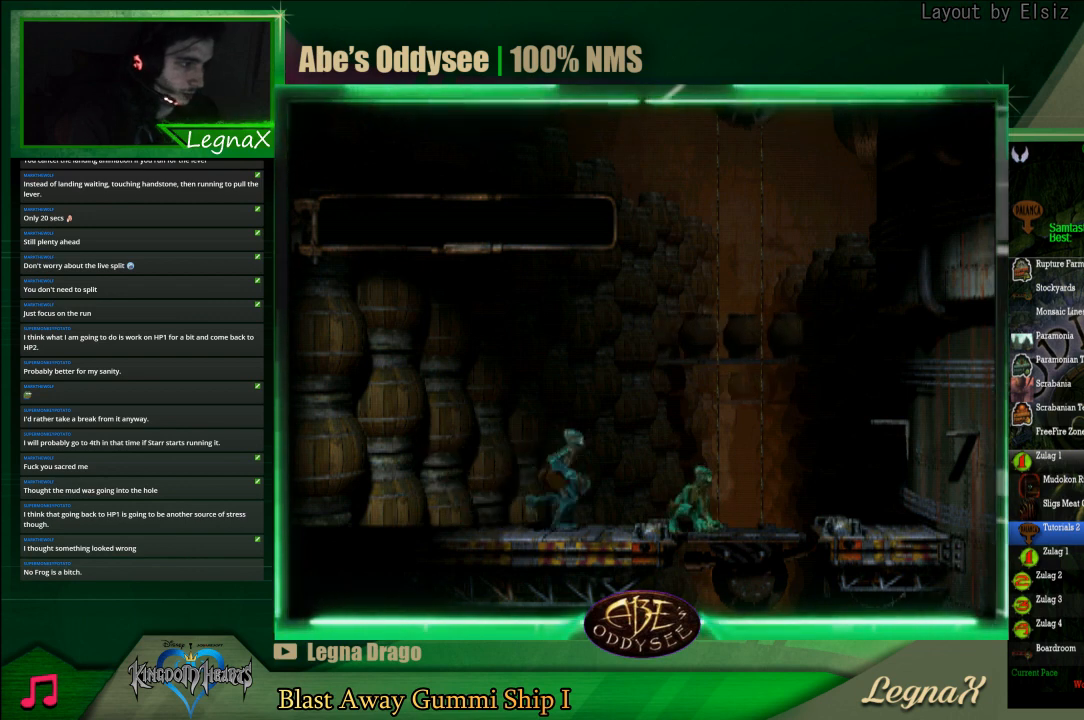
{"buttons": ["R1"], "left_stick": "left", "events": [[467, "left_stick", "left"]]}
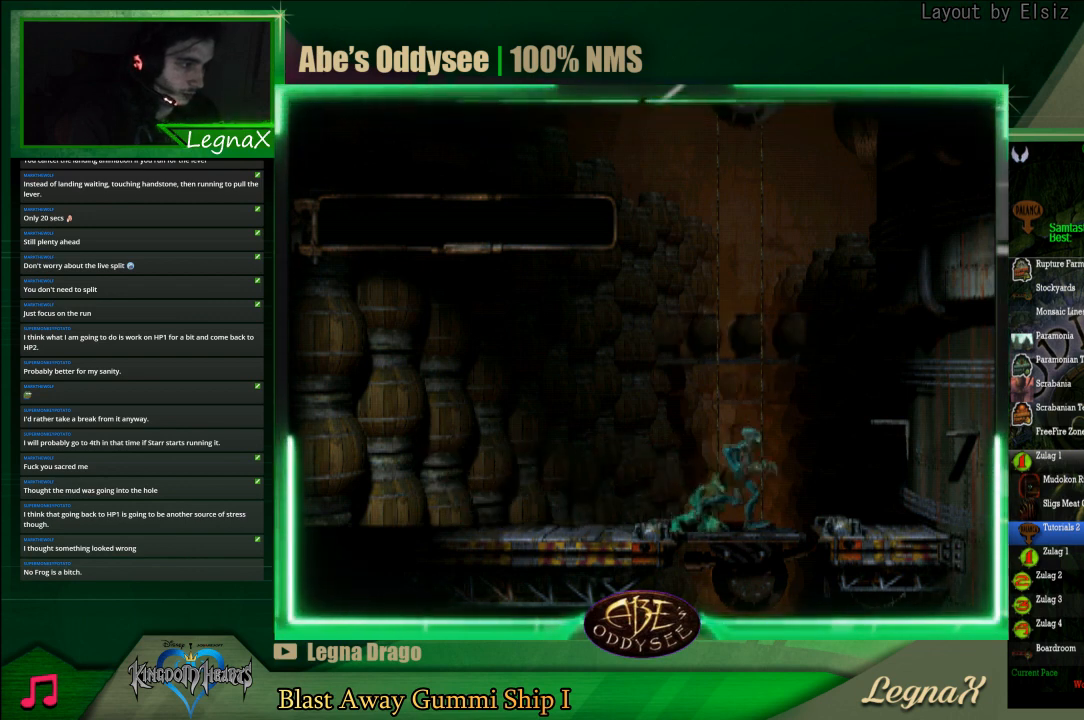
{"buttons": ["R1"], "left_stick": "left", "events": []}
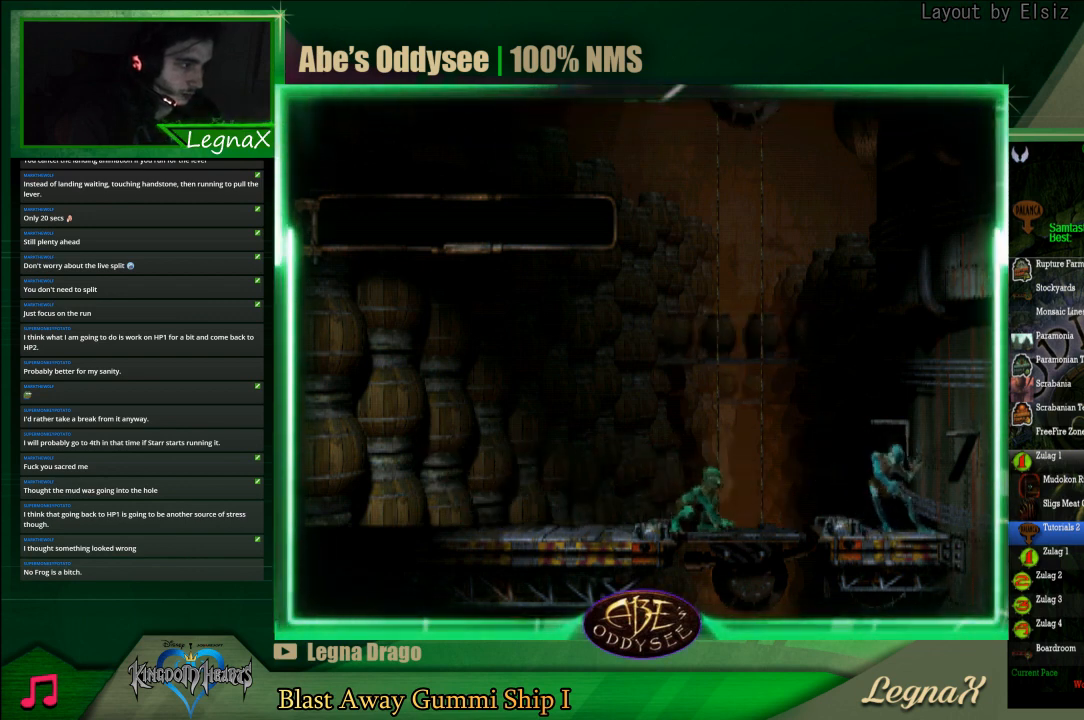
{"buttons": ["R1"], "left_stick": "left", "events": []}